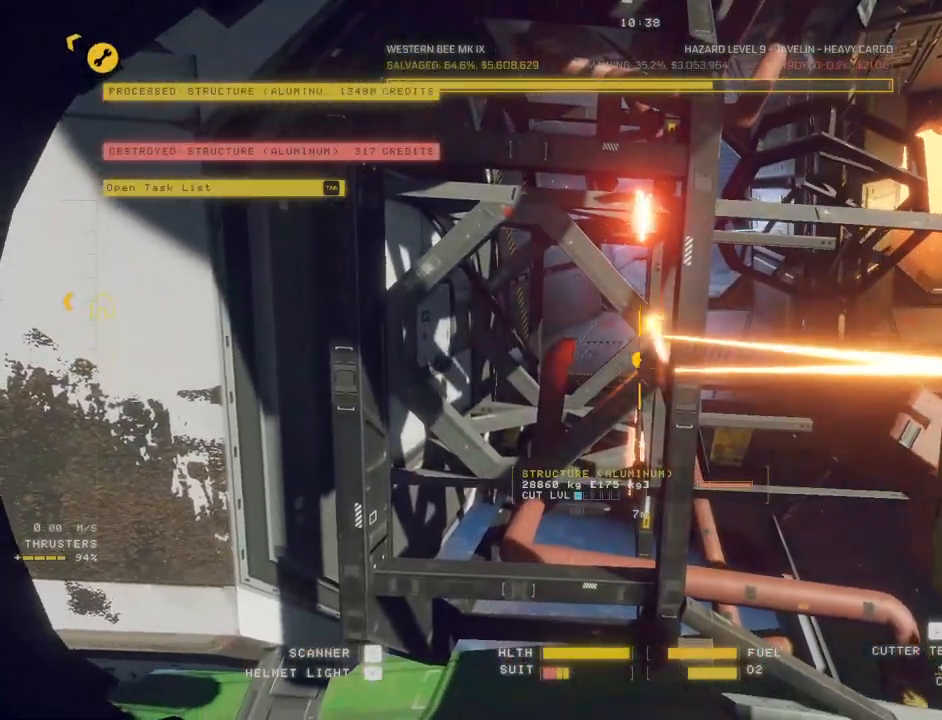
Gameplay with keyboard and mouse; each line is a JSON object with the keys and mouse buttons held at the frame after it. "events" lists presses ("down") and releases ("up") of "a", "c", "ctrl", "d", "e", "f", "q", "r", "s", "shift", "space", "tab", "w", "x", "z", "mouse_left", "mouse_wheel", "mouse_right", "mouse_mb4" and "mouse_mb5" between this image and that frame as [ms after this image, input, new state], when the widget could be followed in between. "mouse_left", "mouse_wheel", "mouse_right", "mouse_mb4", "mouse_mb5" = the "left", "wheel", "right", "mb4", "mb5" buttons of the "mouse" list. No other keys are recorded. "wheel" means that the mouse wheel is clicked or scrolled. Mouse movement is not recorded. Not read: v.
{"keys": ["ctrl"], "mouse": [], "events": []}
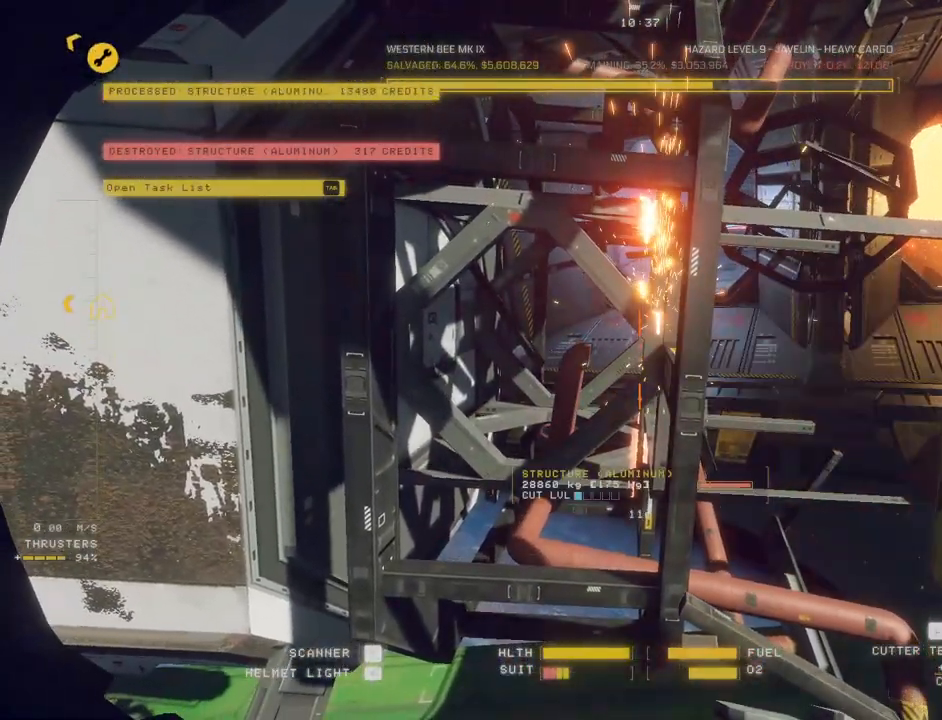
{"keys": ["ctrl", "s", "w"], "mouse": [], "events": [[133, "tab", "down"], [217, "tab", "up"], [250, "shift", "down"], [317, "shift", "up"], [350, "q", "down"], [400, "q", "up"], [483, "w", "down"], [500, "s", "down"]]}
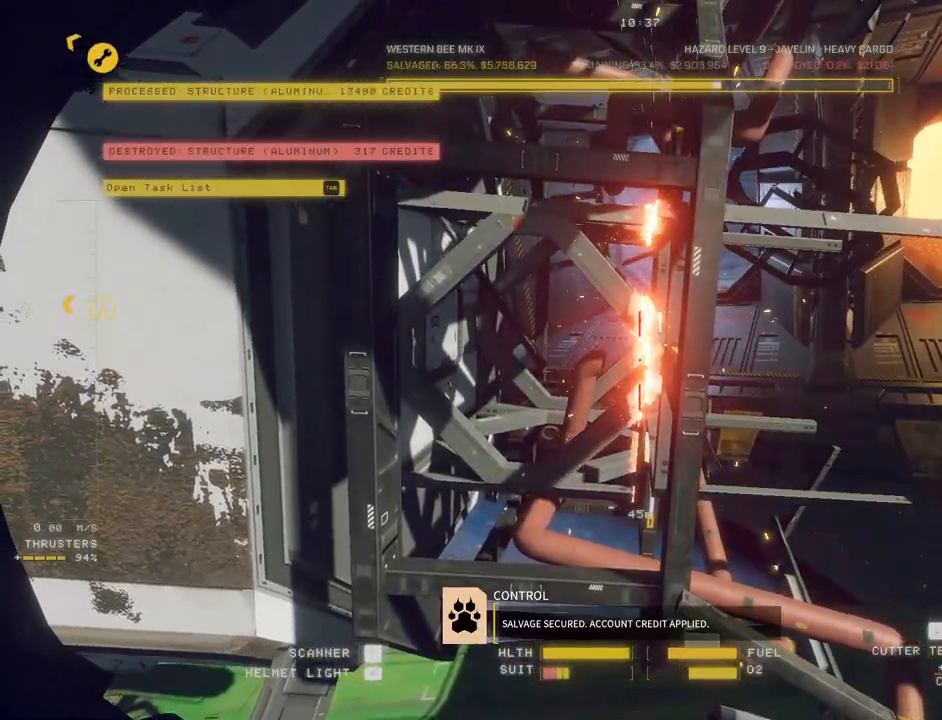
{"keys": [], "mouse": [], "events": [[33, "w", "up"], [33, "x", "down"], [83, "ctrl", "up"], [83, "s", "up"], [83, "x", "up"], [133, "e", "down"], [183, "e", "up"], [233, "w", "down"], [250, "x", "down"], [267, "s", "down"], [283, "d", "down"], [300, "x", "up"], [333, "s", "up"], [500, "d", "up"], [500, "w", "up"]]}
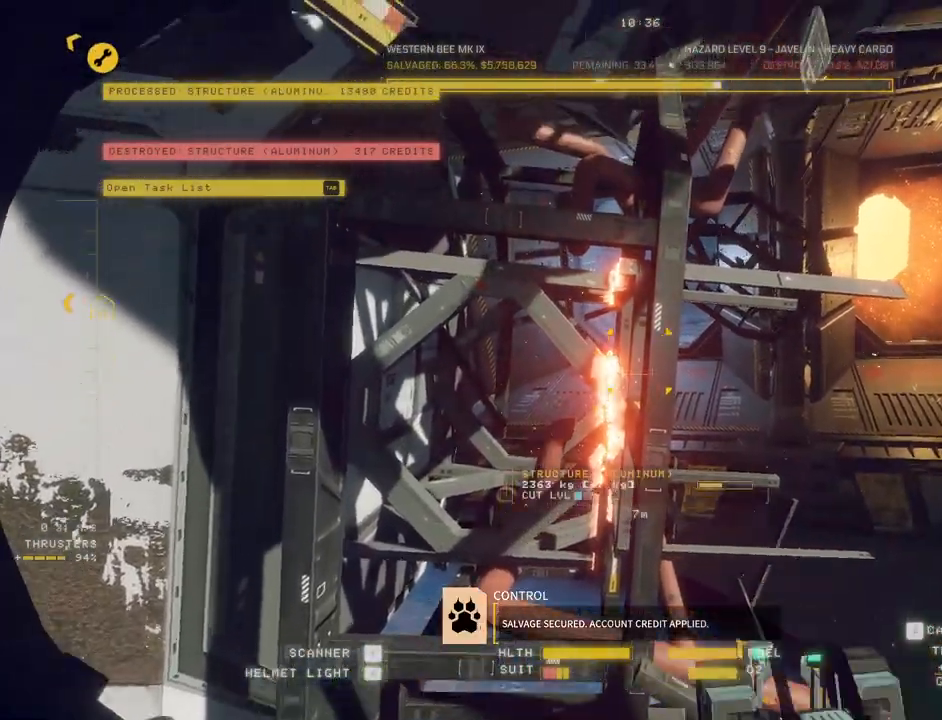
{"keys": ["ctrl"], "mouse": ["left"], "events": [[133, "ctrl", "down"], [133, "mouse_left", "down"]]}
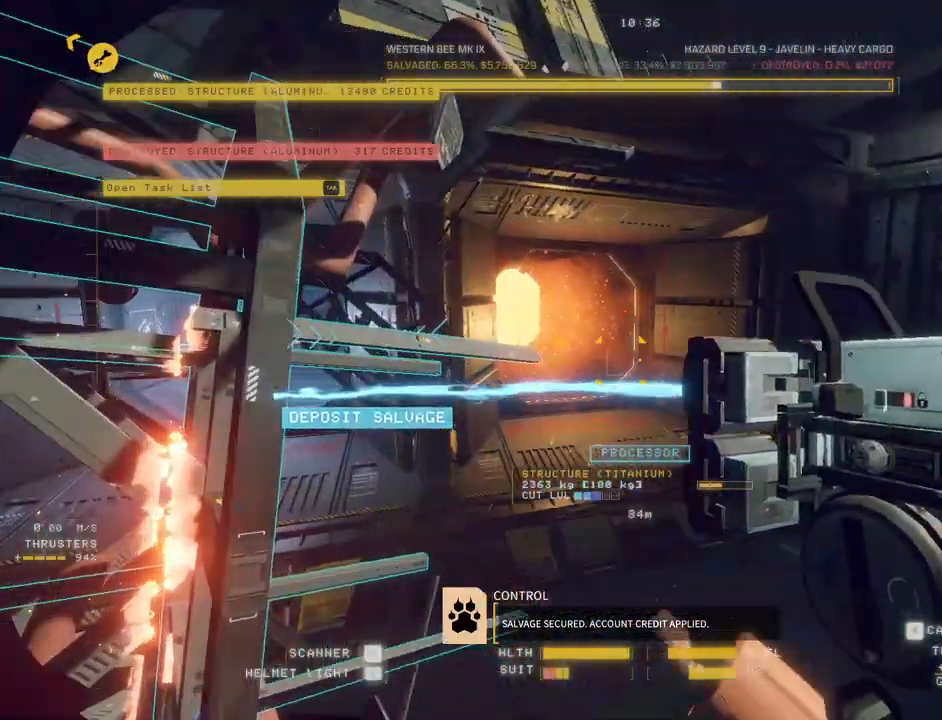
{"keys": ["ctrl"], "mouse": ["left"], "events": [[250, "f", "down"], [350, "f", "up"]]}
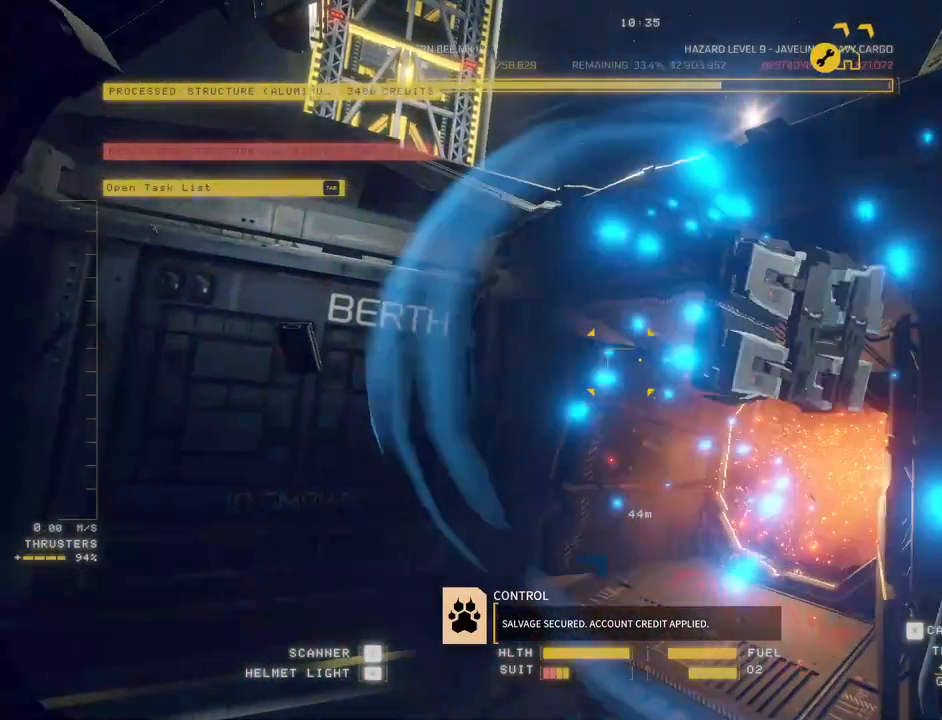
{"keys": ["d", "w"], "mouse": [], "events": [[33, "mouse_left", "up"], [67, "ctrl", "up"], [117, "d", "down"], [133, "w", "down"]]}
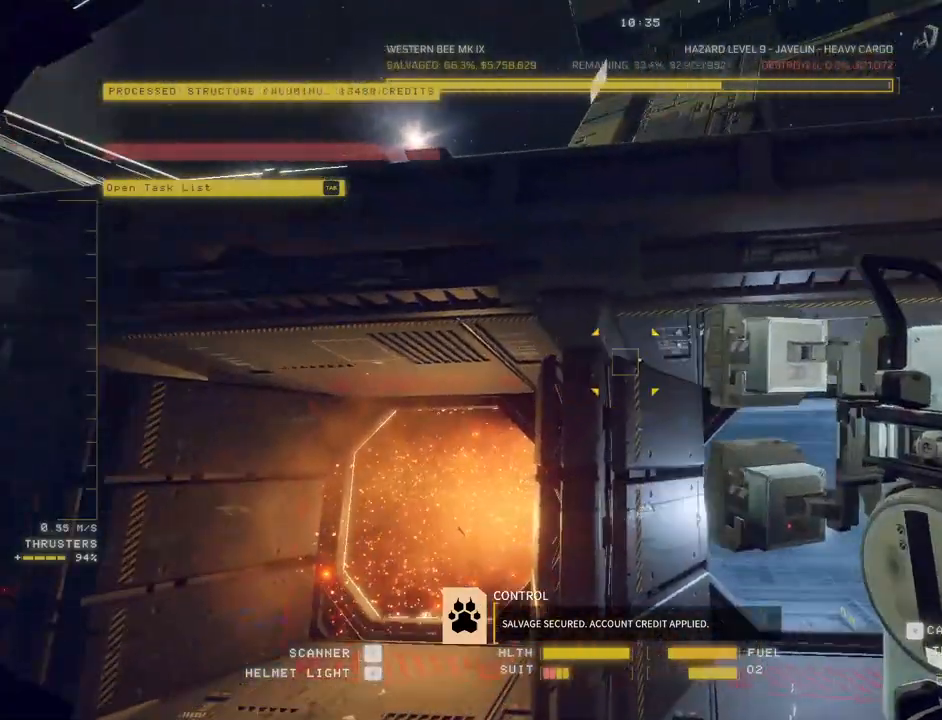
{"keys": ["s"], "mouse": ["right"], "events": [[67, "mouse_right", "down"], [250, "w", "up"], [367, "s", "down"], [483, "d", "up"]]}
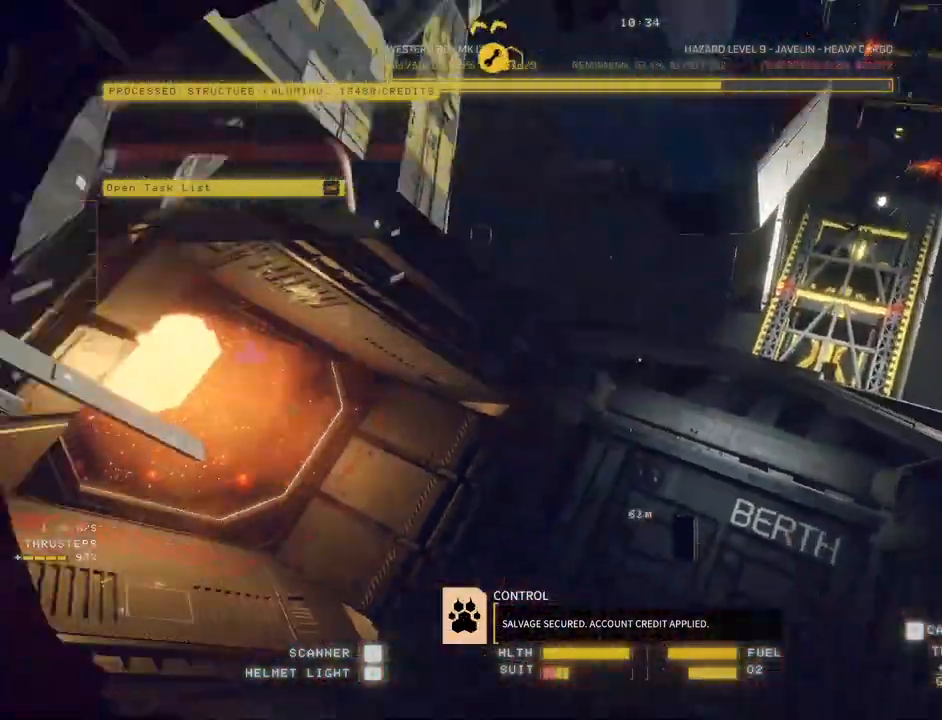
{"keys": ["ctrl"], "mouse": ["right"], "events": [[83, "s", "up"], [283, "ctrl", "down"]]}
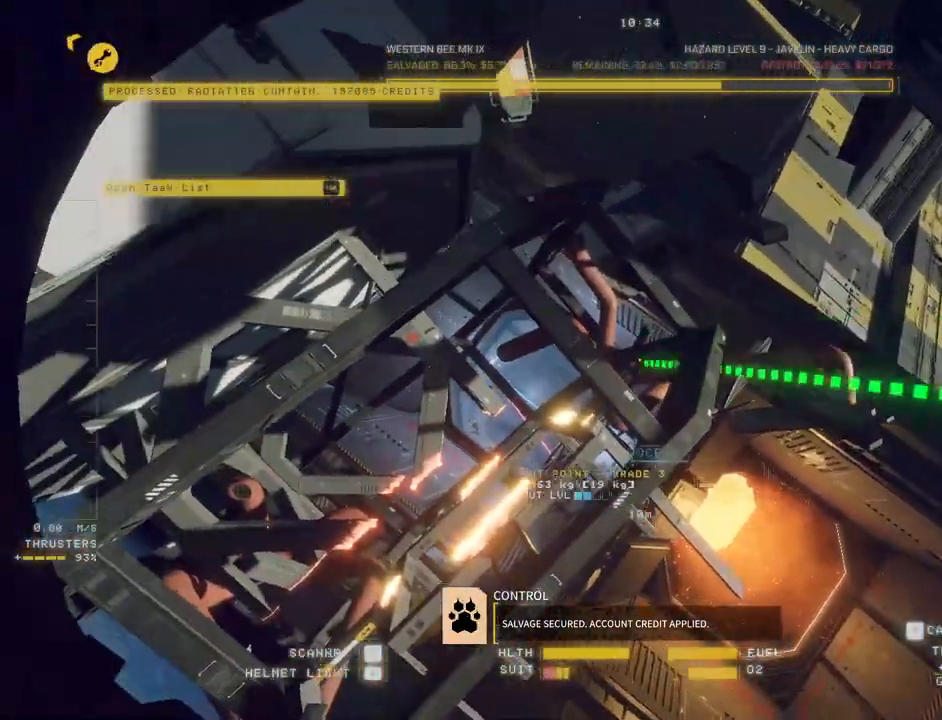
{"keys": ["ctrl"], "mouse": ["right"], "events": []}
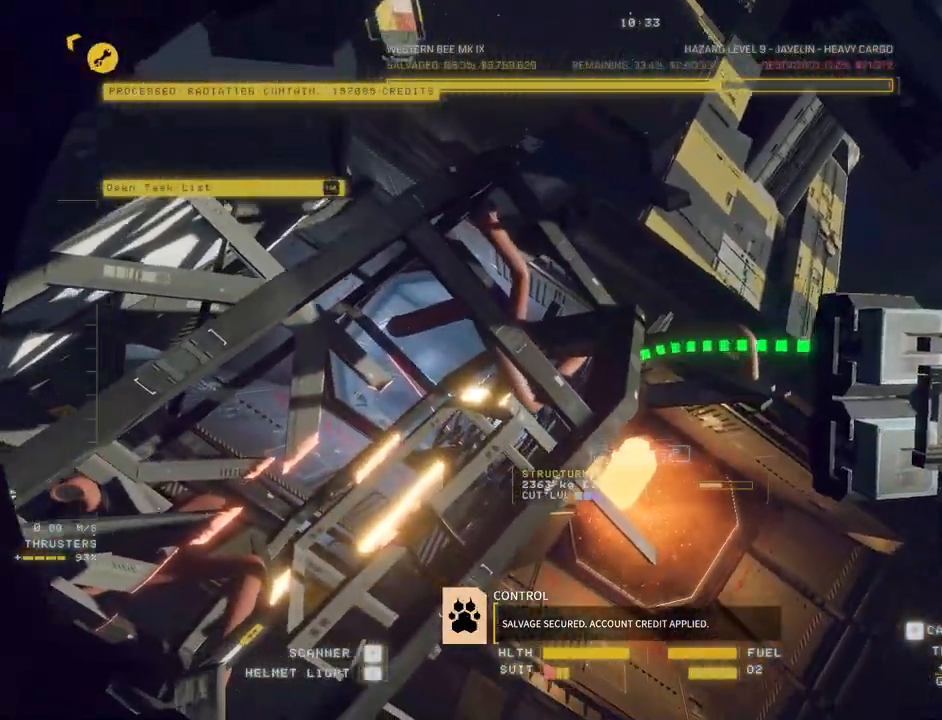
{"keys": [], "mouse": ["right"], "events": [[217, "w", "down"], [433, "w", "up"], [500, "ctrl", "up"]]}
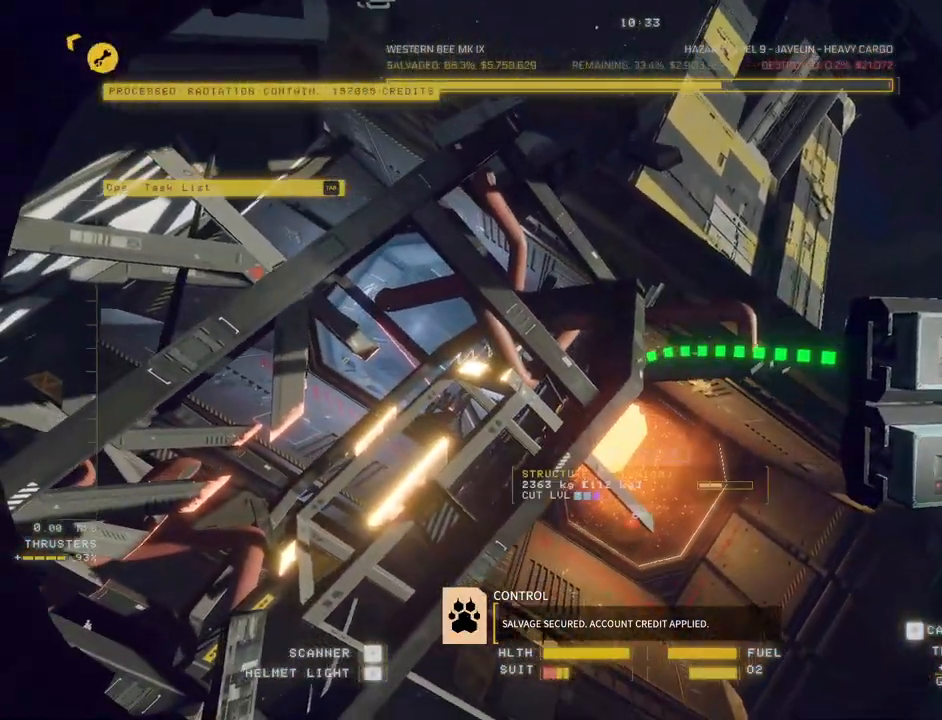
{"keys": ["d", "s"], "mouse": ["right"], "events": [[33, "mouse_right", "up"], [100, "mouse_right", "down"], [100, "s", "down"], [200, "d", "down"]]}
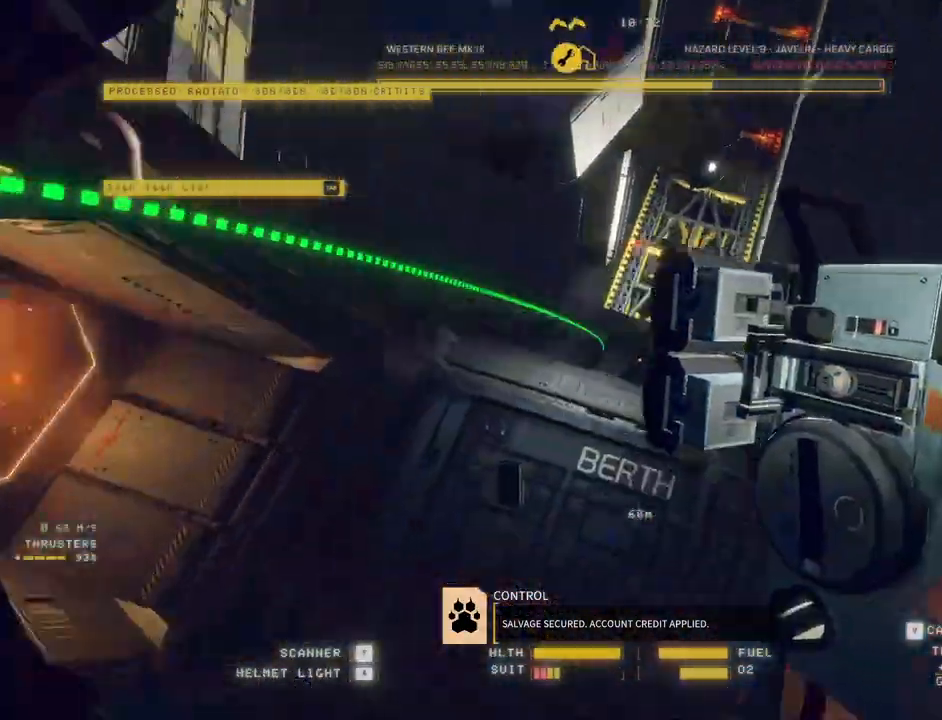
{"keys": ["d"], "mouse": ["right"], "events": [[100, "s", "up"]]}
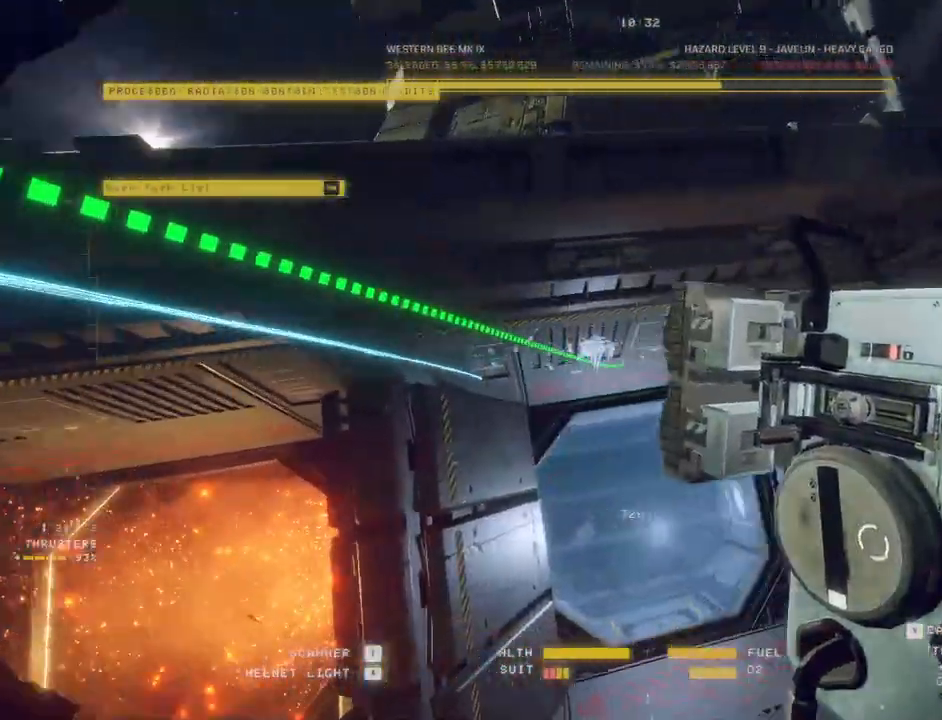
{"keys": [], "mouse": [], "events": [[33, "mouse_right", "up"], [83, "w", "down"], [133, "q", "down"], [333, "q", "up"], [417, "w", "up"], [483, "d", "up"]]}
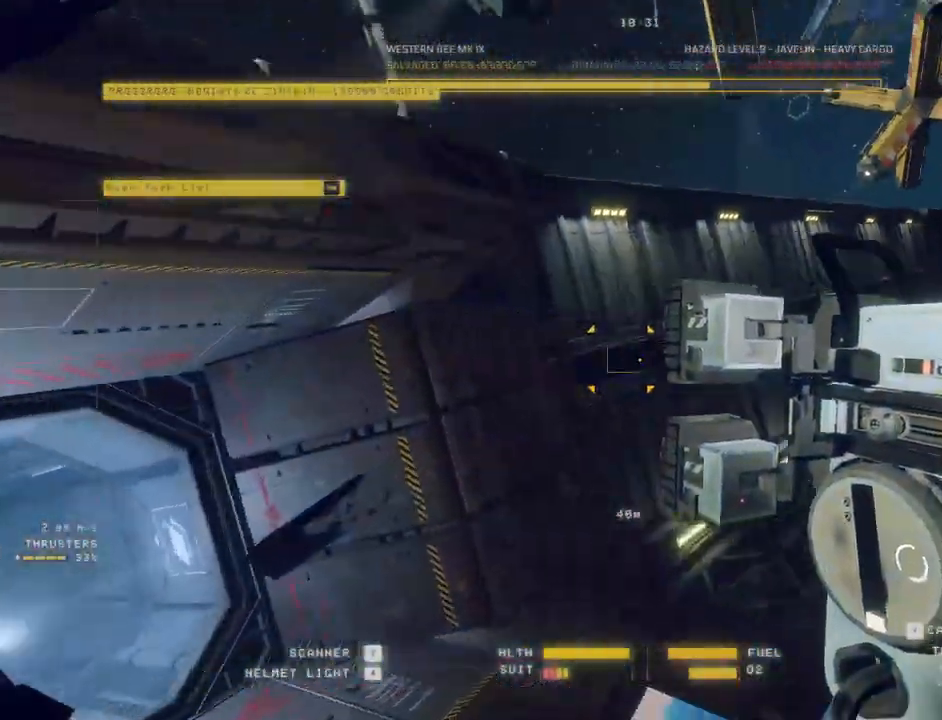
{"keys": ["d"], "mouse": ["left", "right"], "events": [[117, "mouse_left", "down"], [117, "mouse_right", "down"], [150, "s", "down"], [167, "d", "down"], [483, "s", "up"]]}
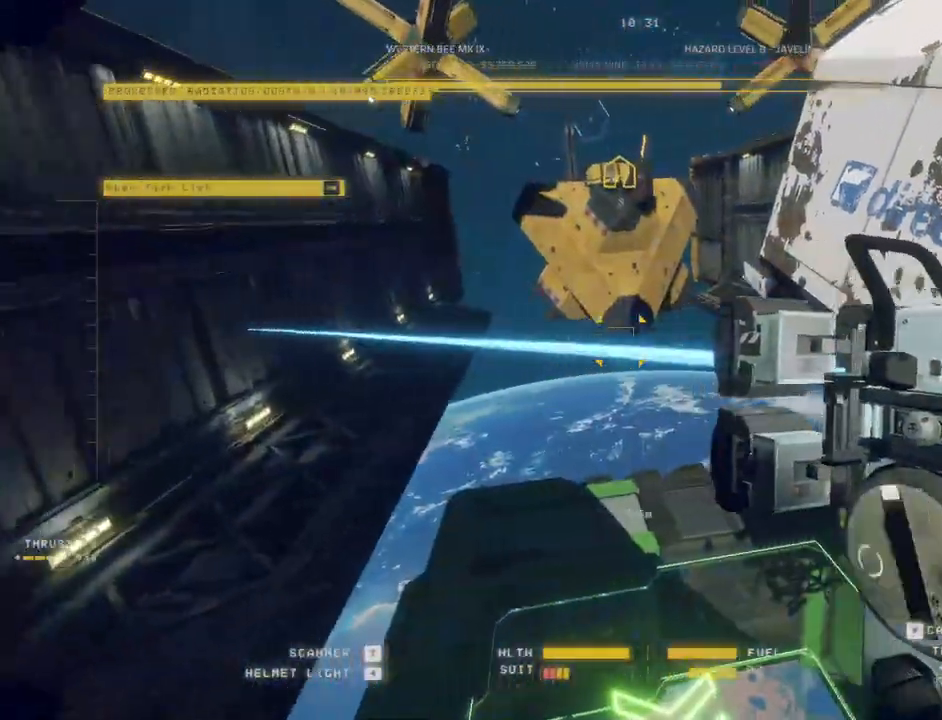
{"keys": ["d", "w"], "mouse": [], "events": [[167, "w", "down"], [450, "mouse_left", "up"], [450, "mouse_right", "up"]]}
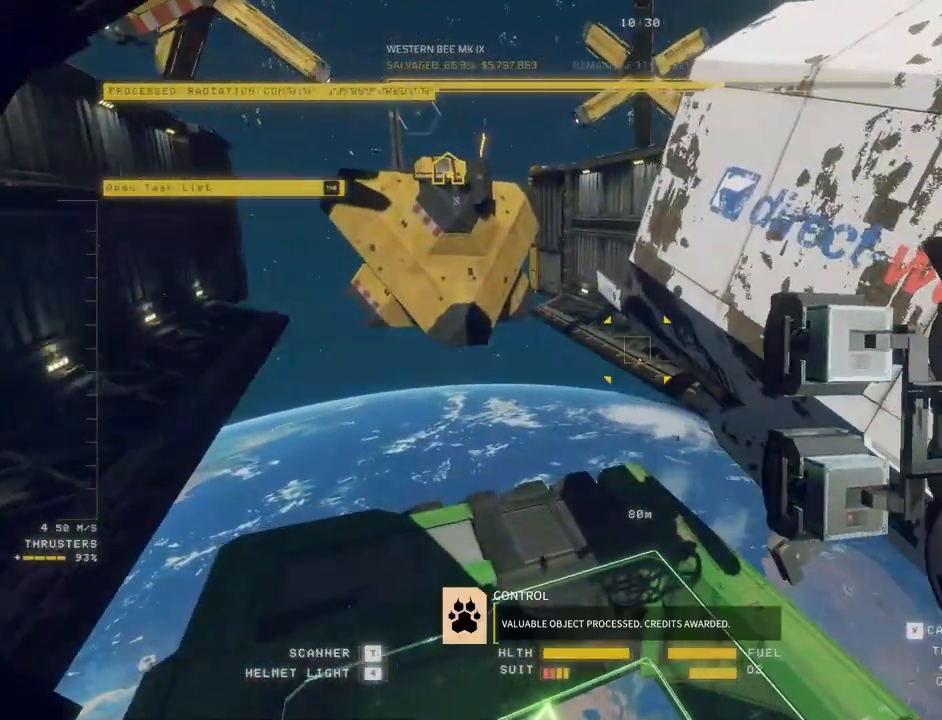
{"keys": ["ctrl", "e"], "mouse": [], "events": [[133, "d", "up"], [233, "e", "down"], [300, "ctrl", "down"], [350, "w", "up"]]}
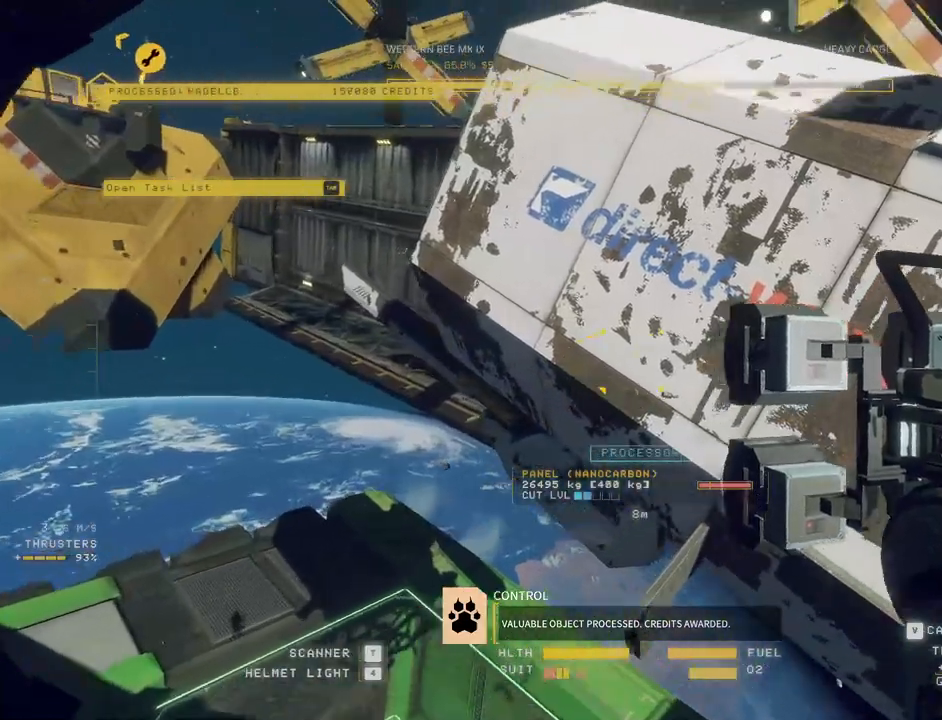
{"keys": ["e", "w"], "mouse": [], "events": [[183, "w", "down"], [467, "ctrl", "up"]]}
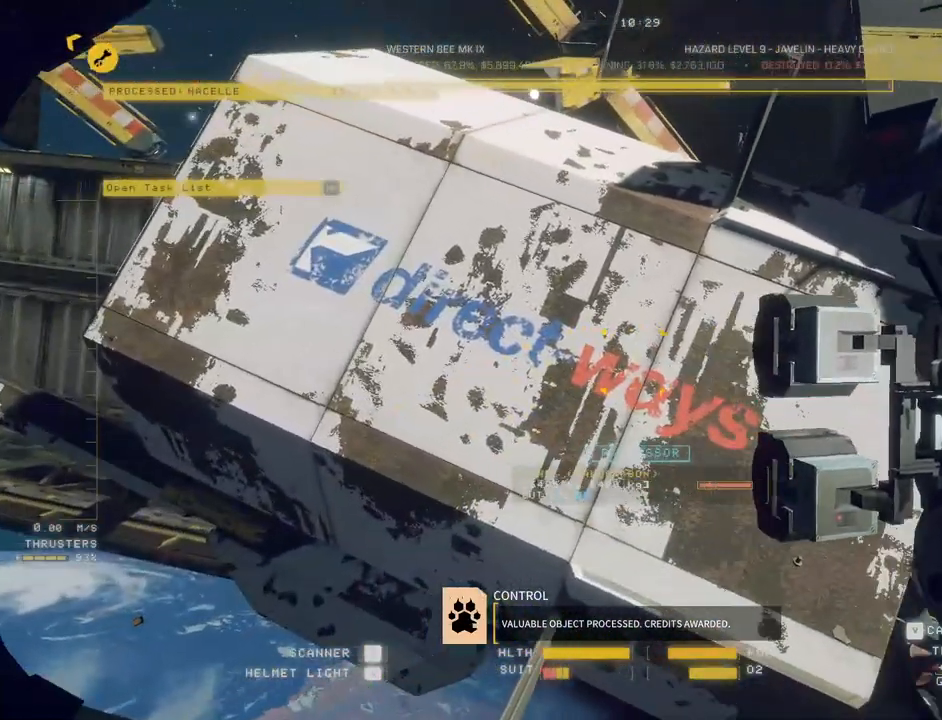
{"keys": ["a", "e", "w"], "mouse": ["mb5"], "events": [[17, "e", "up"], [217, "mouse_right", "down"], [250, "mouse_right", "up"], [333, "a", "down"], [333, "e", "down"], [483, "mouse_mb5", "down"]]}
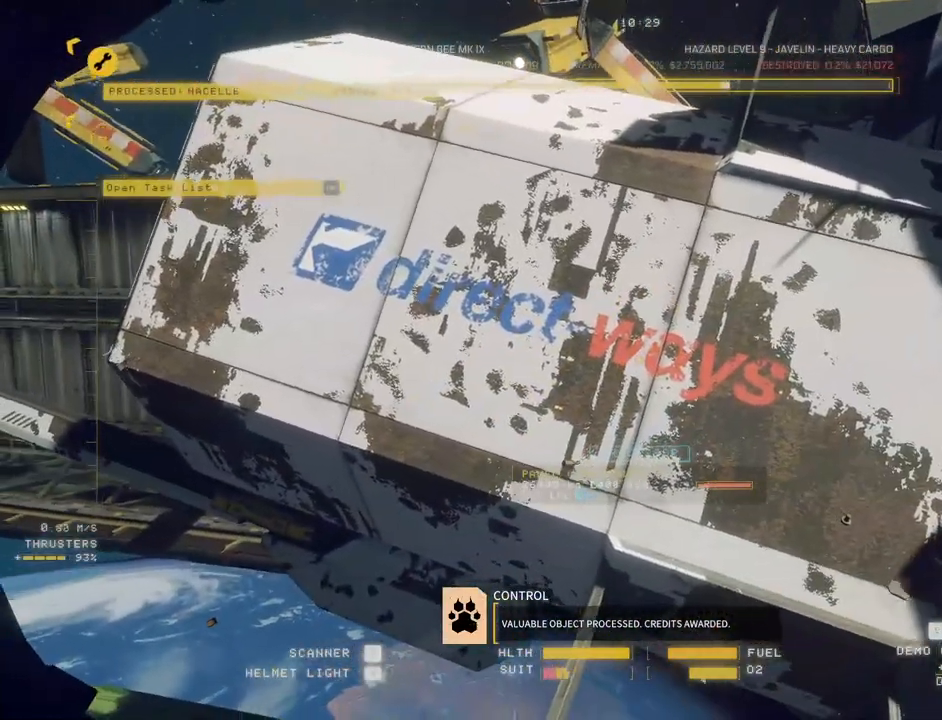
{"keys": ["a", "w"], "mouse": [], "events": [[50, "mouse_mb5", "up"], [167, "mouse_wheel", "down"], [200, "mouse_wheel", "up"], [233, "e", "up"]]}
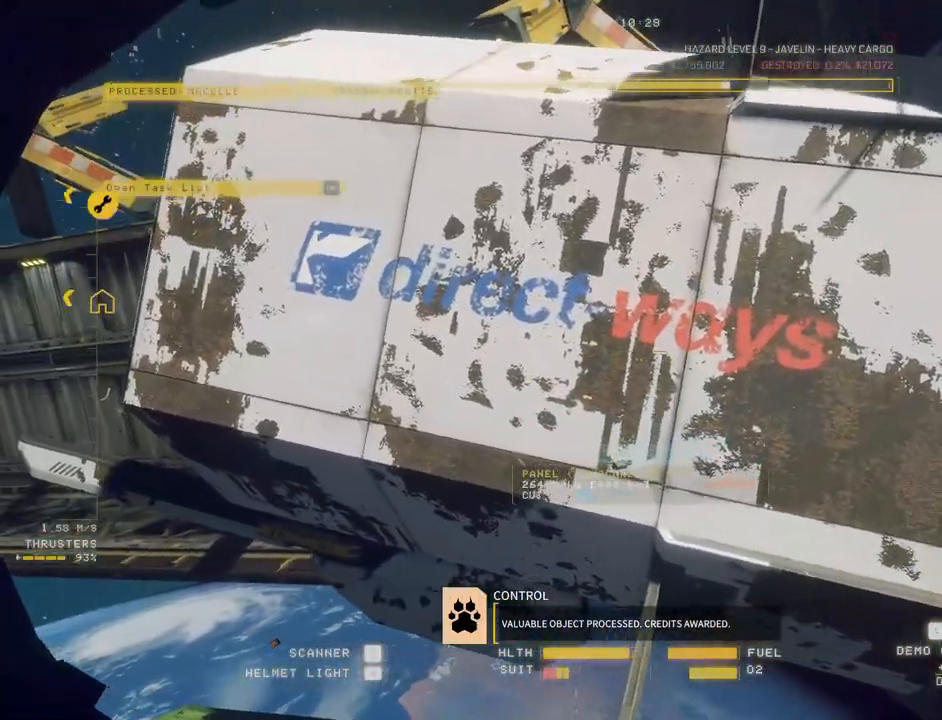
{"keys": ["a", "e", "space", "w"], "mouse": [], "events": [[183, "space", "down"], [317, "e", "down"]]}
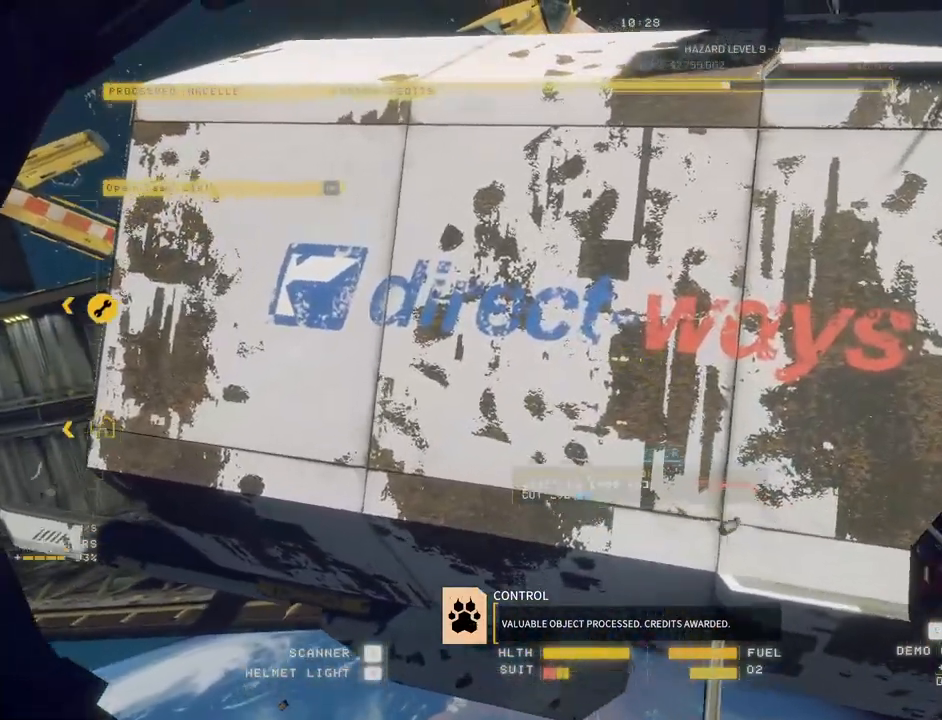
{"keys": [], "mouse": [], "events": [[17, "e", "up"], [33, "space", "up"], [183, "a", "up"], [267, "a", "down"], [350, "w", "up"], [383, "a", "up"]]}
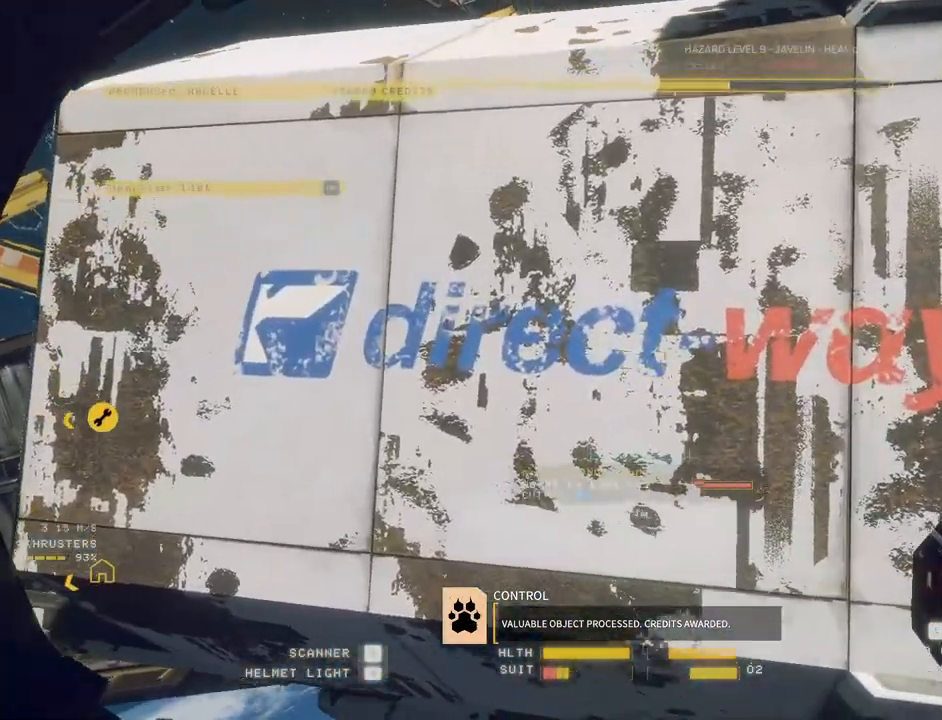
{"keys": ["ctrl", "q"], "mouse": [], "events": [[167, "ctrl", "down"], [317, "q", "down"]]}